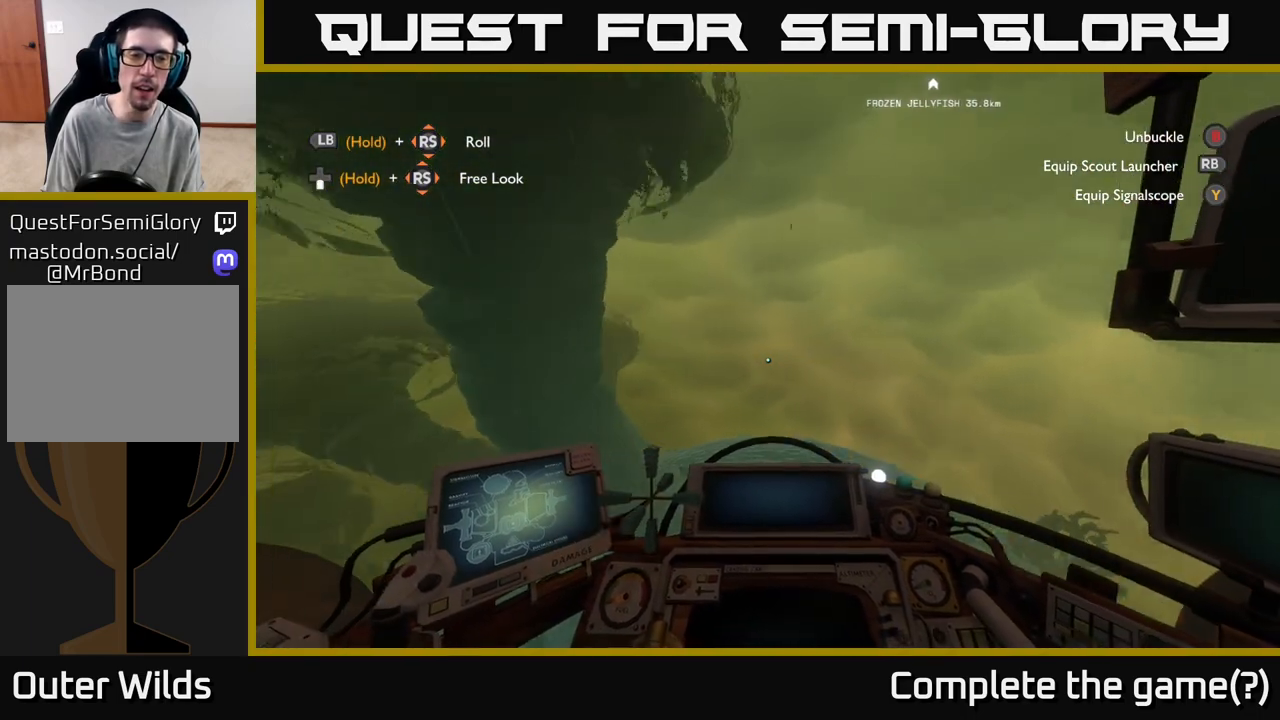
Gameplay with a controller (Xbox layout); each line is a JSON object with the inputs held at the frame after it. "events" lists button and stick changes between this image and that frame as [ms after this image, input, new state], when the widget could be followed in between.
{"buttons": [], "left_stick": "up", "right_stick": "center", "events": [[183, "right_stick", "left"], [450, "left_stick", "up"], [500, "right_stick", "center"]]}
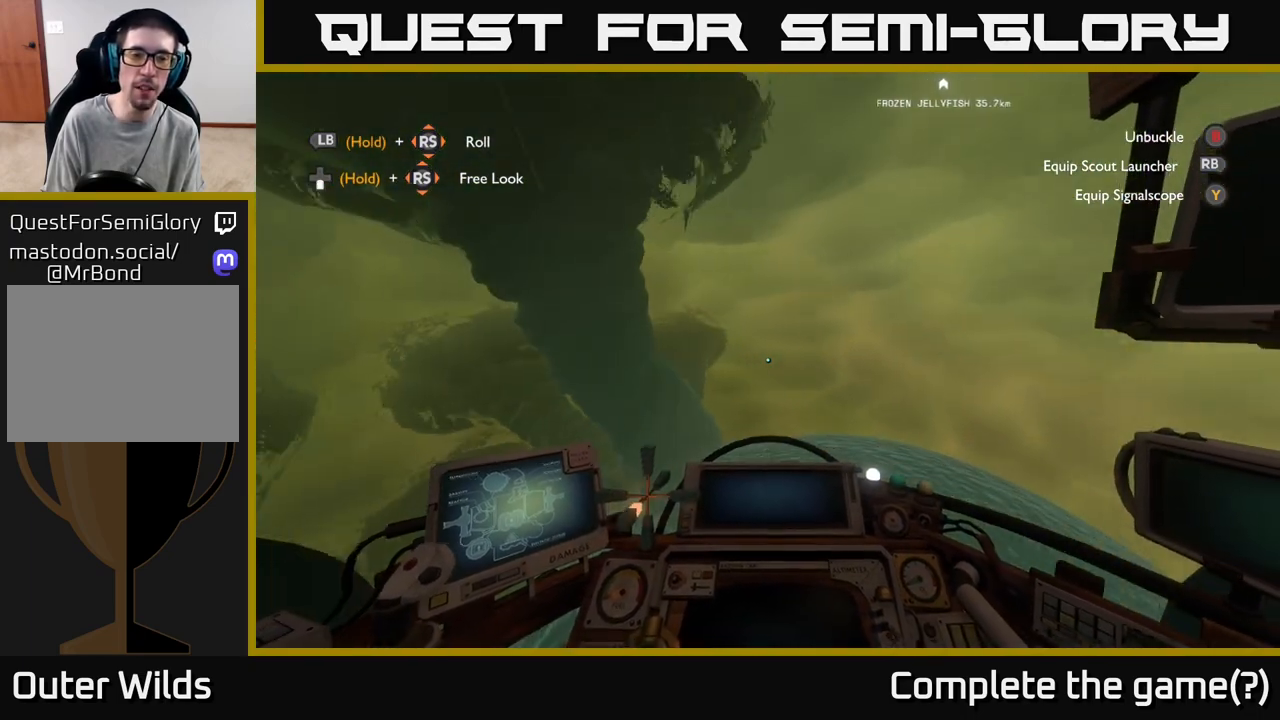
{"buttons": [], "left_stick": "up-right", "right_stick": "down-left", "events": [[167, "right_stick", "left"], [183, "left_stick", "up-right"], [317, "right_stick", "down-left"]]}
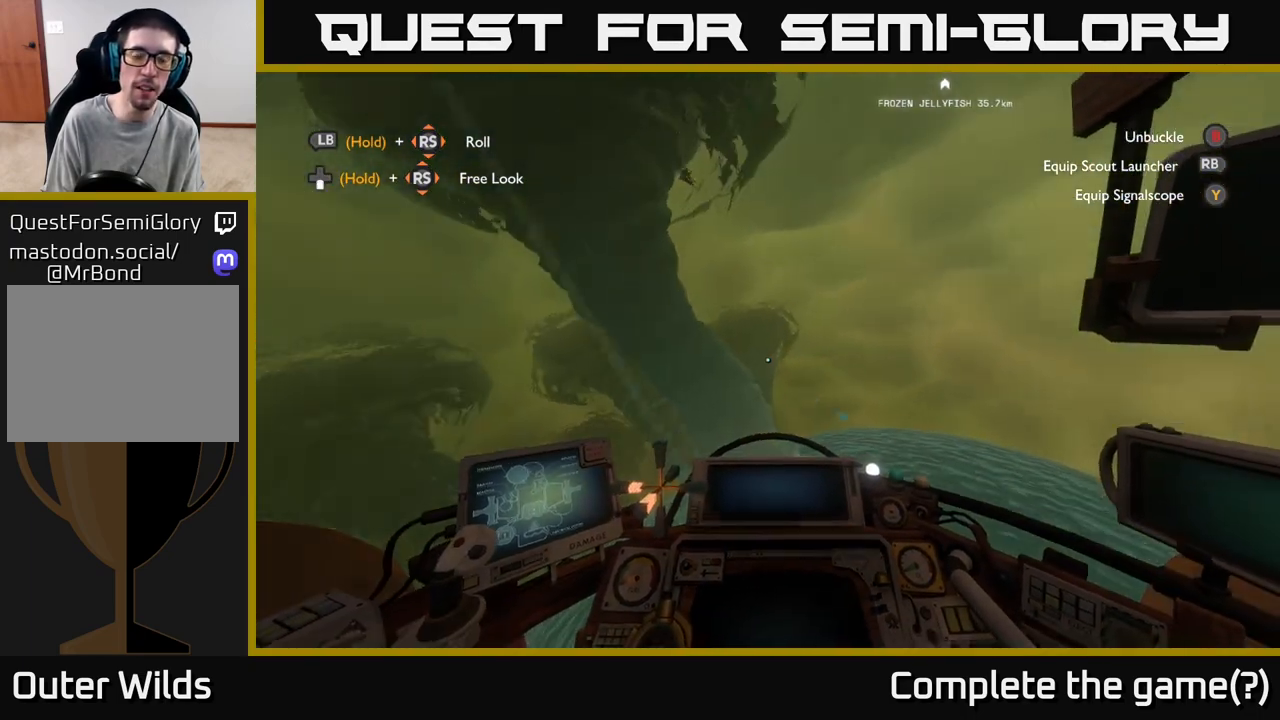
{"buttons": ["R2"], "left_stick": "right", "right_stick": "left", "events": [[150, "R2", "down"], [150, "right_stick", "center"], [333, "left_stick", "right"], [467, "right_stick", "left"]]}
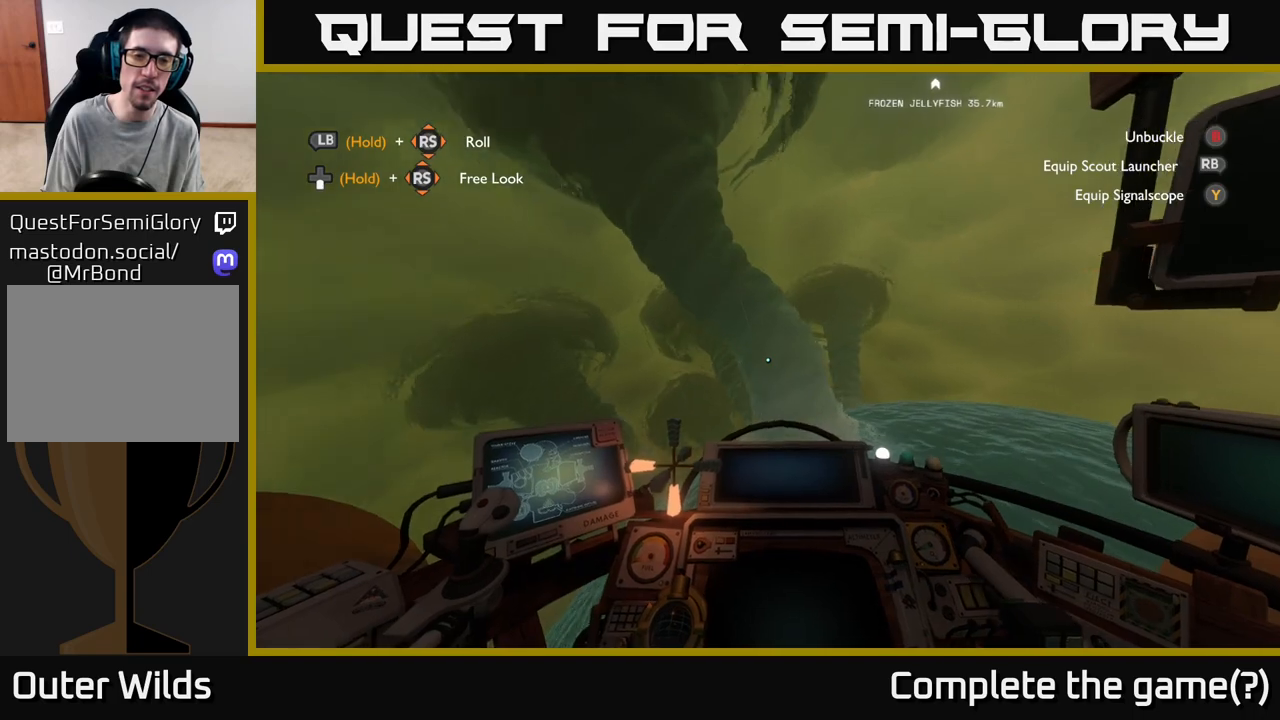
{"buttons": ["R2"], "left_stick": "left", "right_stick": "center", "events": [[183, "right_stick", "center"], [200, "left_stick", "center"], [300, "left_stick", "left"]]}
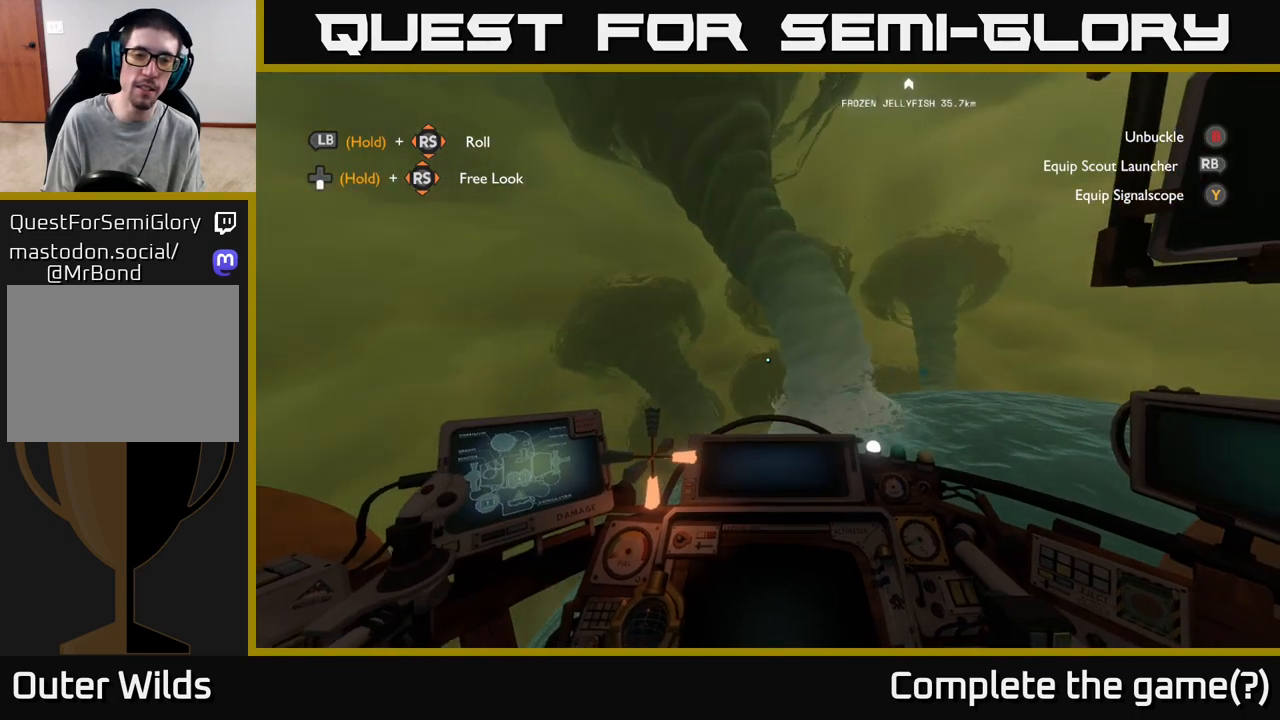
{"buttons": ["R2"], "left_stick": "up-left", "right_stick": "center", "events": [[33, "right_stick", "down-left"], [83, "left_stick", "up-left"], [150, "right_stick", "center"]]}
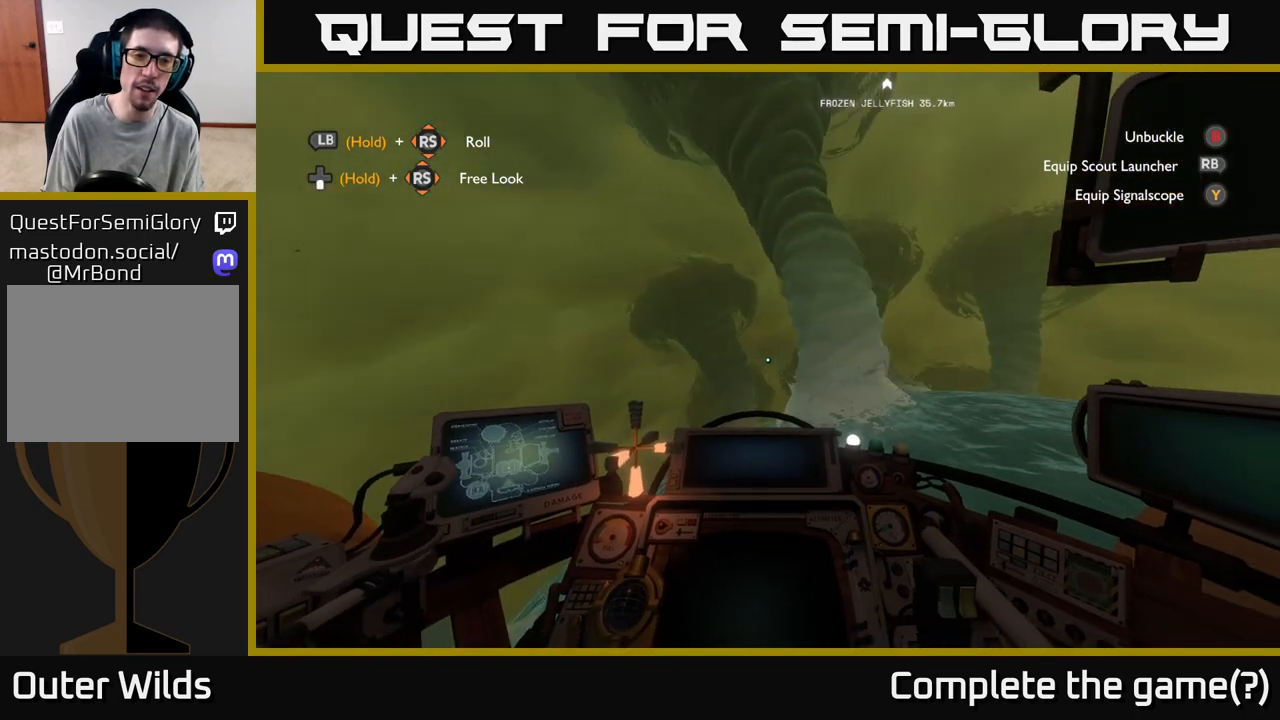
{"buttons": [], "left_stick": "up-left", "right_stick": "center", "events": [[300, "R2", "up"]]}
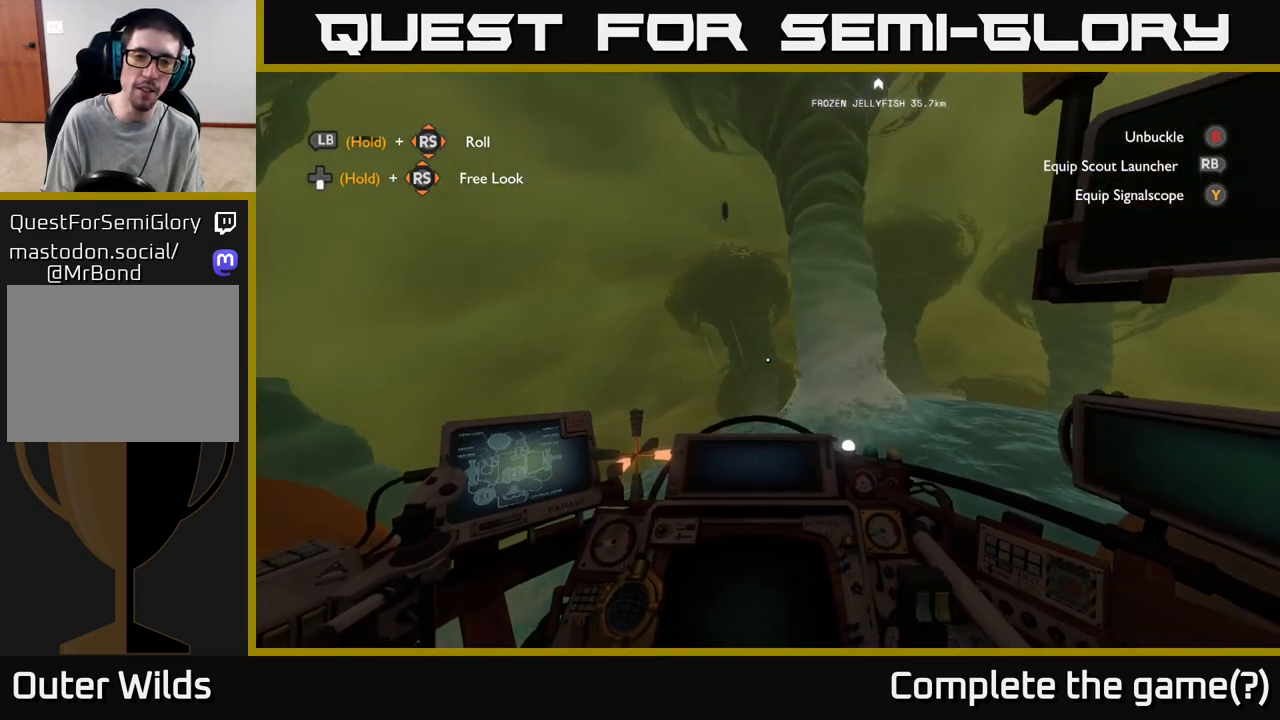
{"buttons": [], "left_stick": "up-left", "right_stick": "center", "events": [[100, "R2", "down"], [400, "R2", "up"]]}
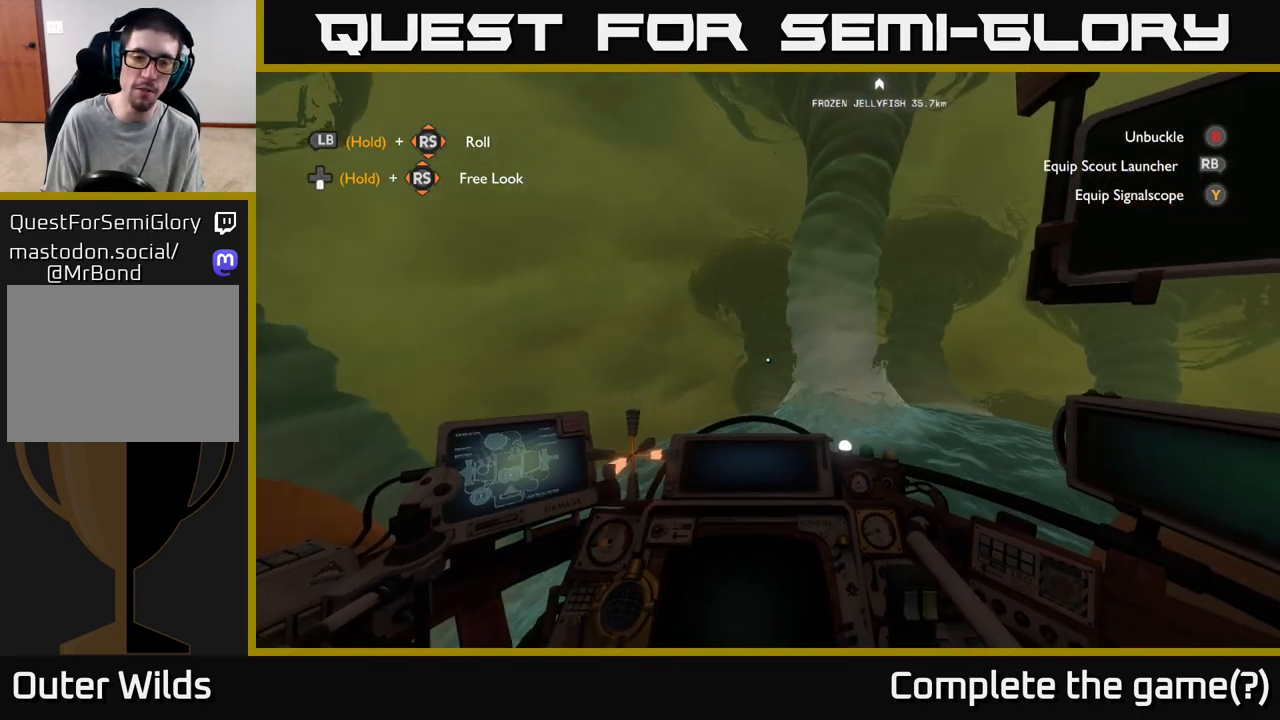
{"buttons": ["R2"], "left_stick": "up-left", "right_stick": "center", "events": [[117, "R2", "down"]]}
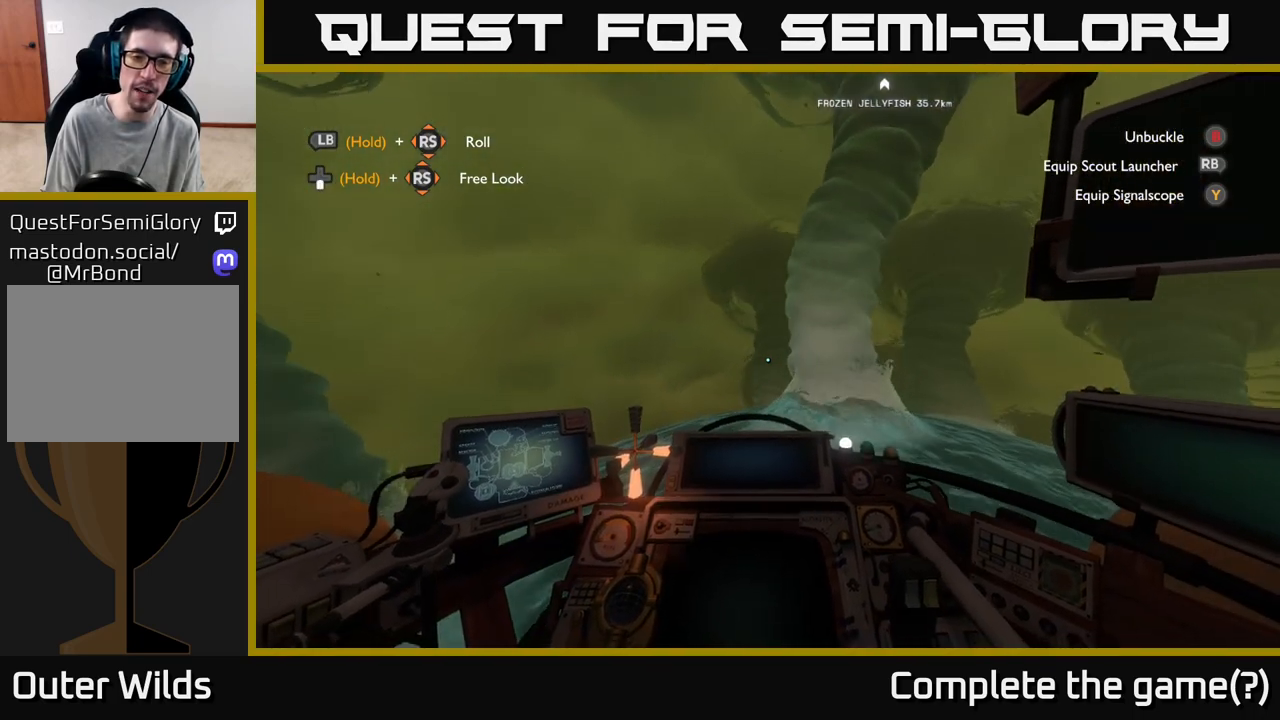
{"buttons": ["R2"], "left_stick": "up-left", "right_stick": "center", "events": [[17, "R2", "up"], [167, "R2", "down"], [350, "R2", "up"], [483, "R2", "down"]]}
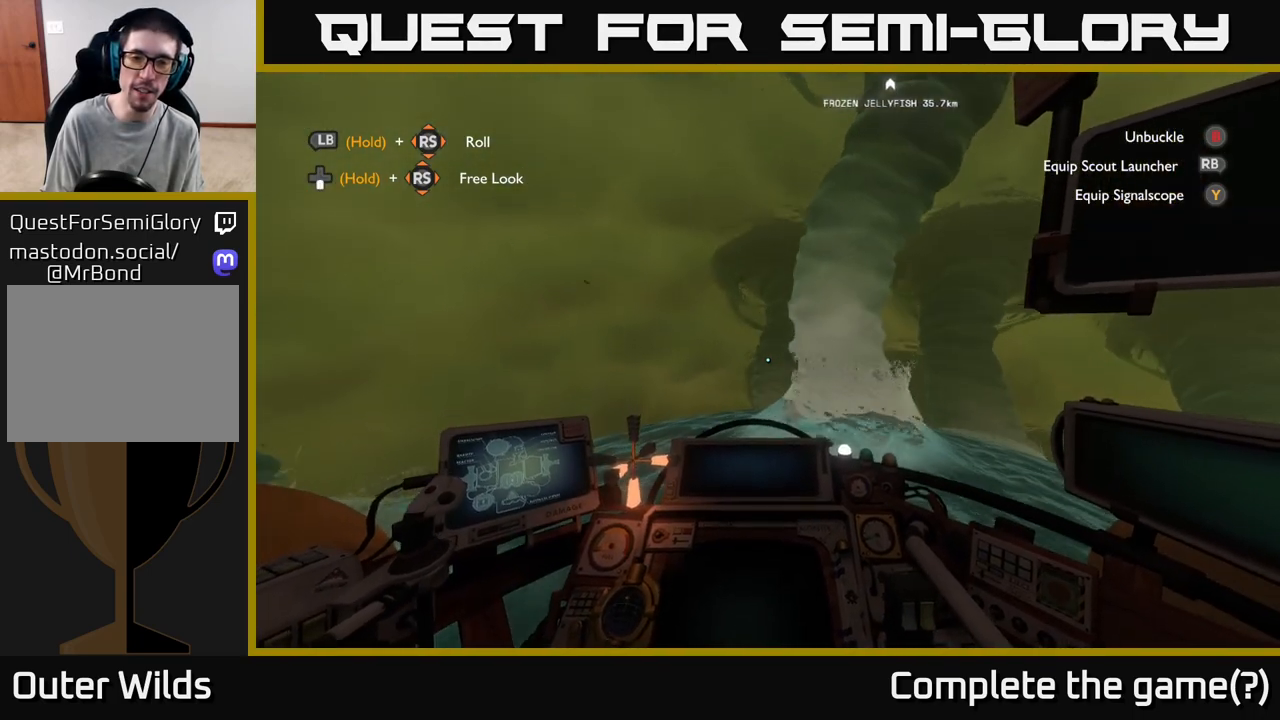
{"buttons": [], "left_stick": "up-left", "right_stick": "center", "events": [[117, "R2", "up"], [250, "R2", "down"], [433, "R2", "up"]]}
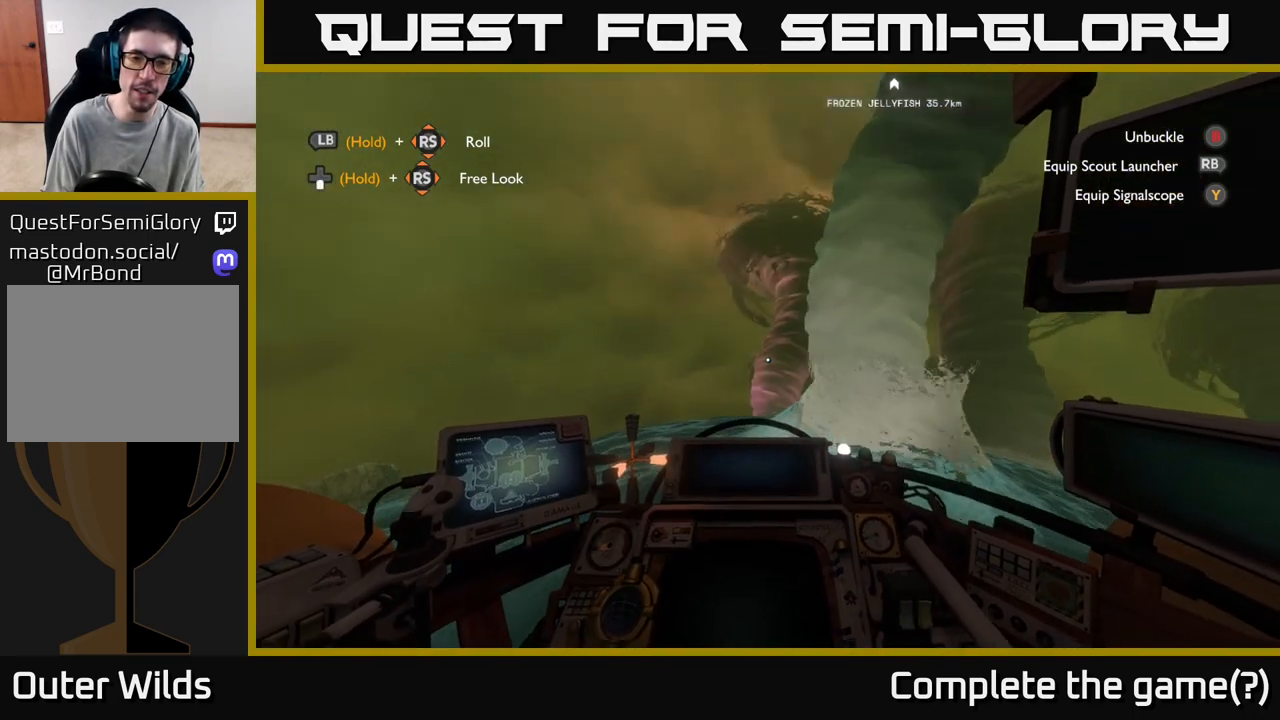
{"buttons": [], "left_stick": "up-left", "right_stick": "right", "events": [[167, "R2", "down"], [233, "left_stick", "left"], [300, "R2", "up"], [400, "left_stick", "up-left"], [467, "right_stick", "right"]]}
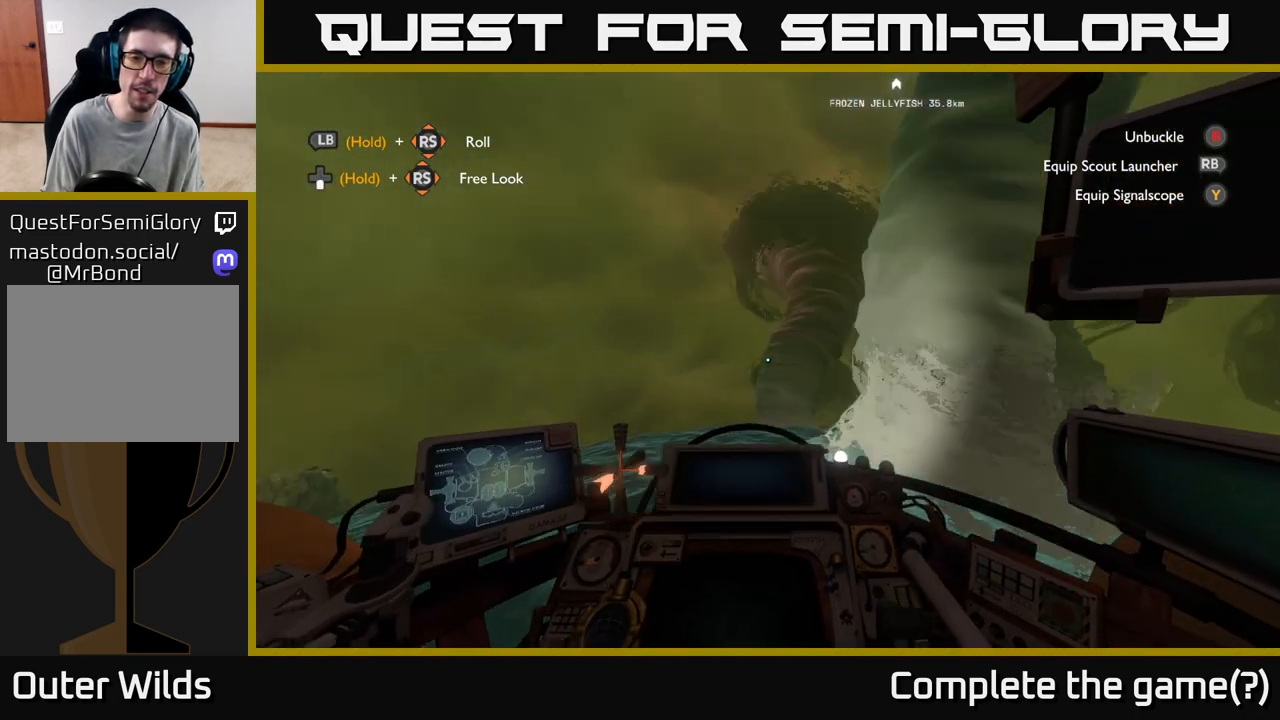
{"buttons": ["R2"], "left_stick": "right", "right_stick": "down-right", "events": [[33, "left_stick", "up-right"], [167, "right_stick", "down-right"], [250, "left_stick", "center"], [283, "right_stick", "center"], [400, "left_stick", "right"], [417, "right_stick", "down-right"], [500, "R2", "down"]]}
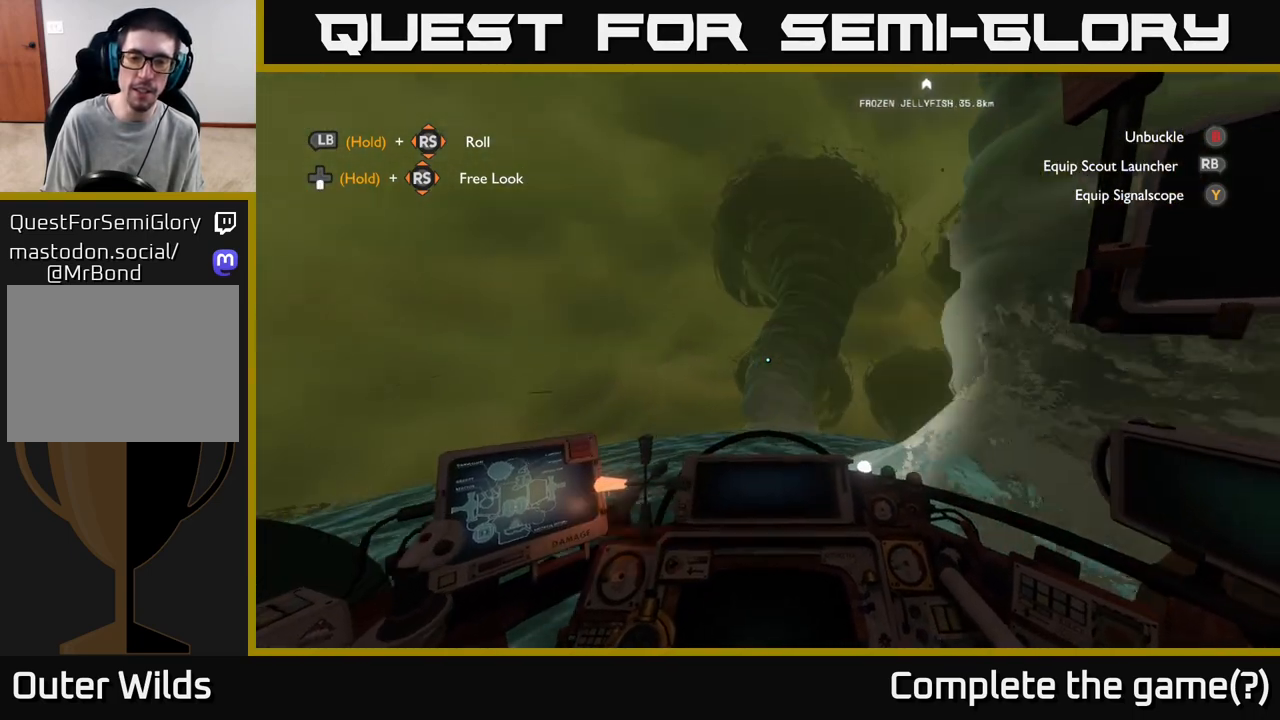
{"buttons": [], "left_stick": "up-right", "right_stick": "down-right", "events": [[117, "right_stick", "center"], [150, "R2", "up"], [250, "R2", "down"], [417, "R2", "up"], [417, "left_stick", "up-right"], [467, "right_stick", "down-right"]]}
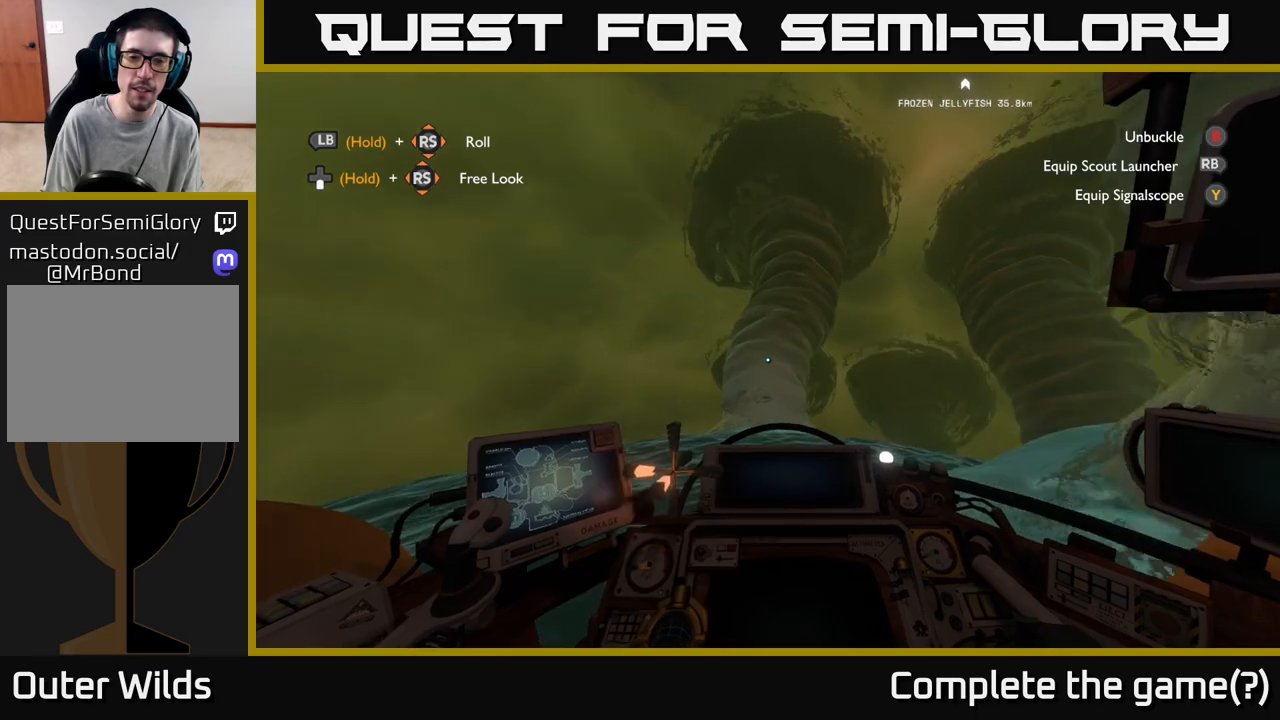
{"buttons": [], "left_stick": "up", "right_stick": "center", "events": [[50, "R2", "down"], [50, "right_stick", "down"], [183, "left_stick", "up"], [217, "R2", "up"], [283, "right_stick", "center"]]}
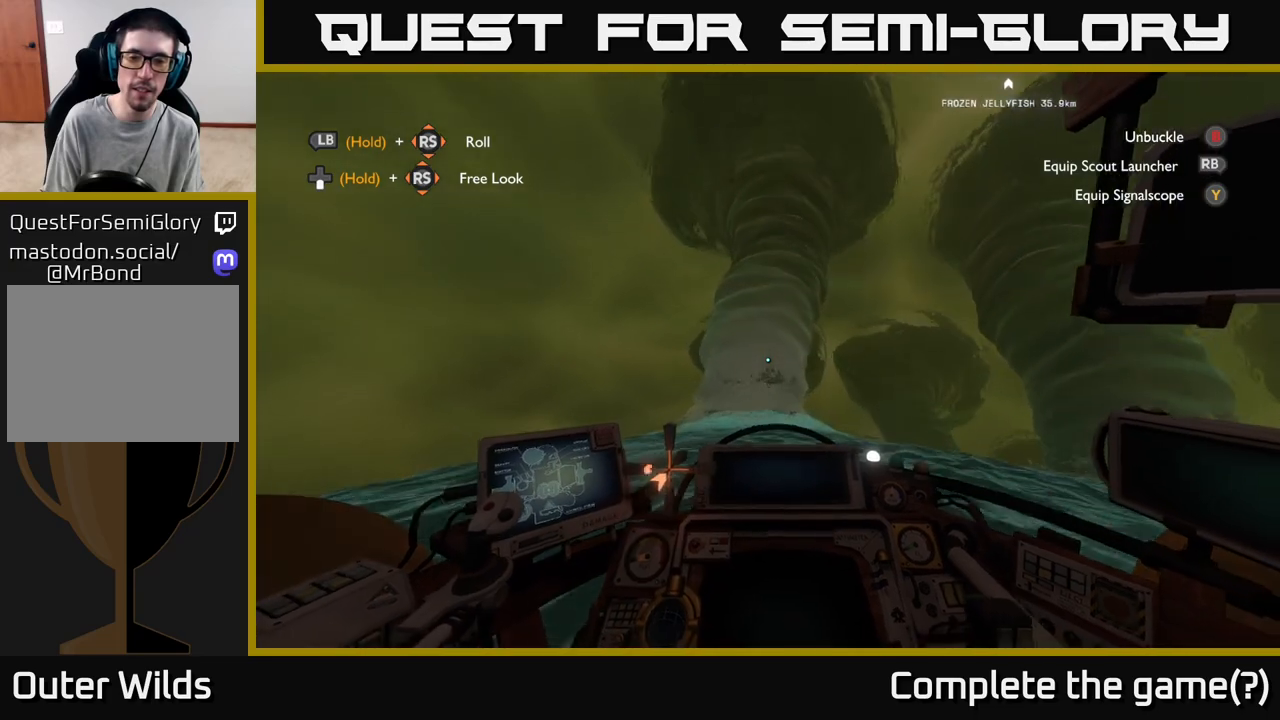
{"buttons": ["R2"], "left_stick": "up", "right_stick": "down", "events": [[167, "left_stick", "center"], [183, "R2", "down"], [233, "left_stick", "up"], [267, "right_stick", "down"]]}
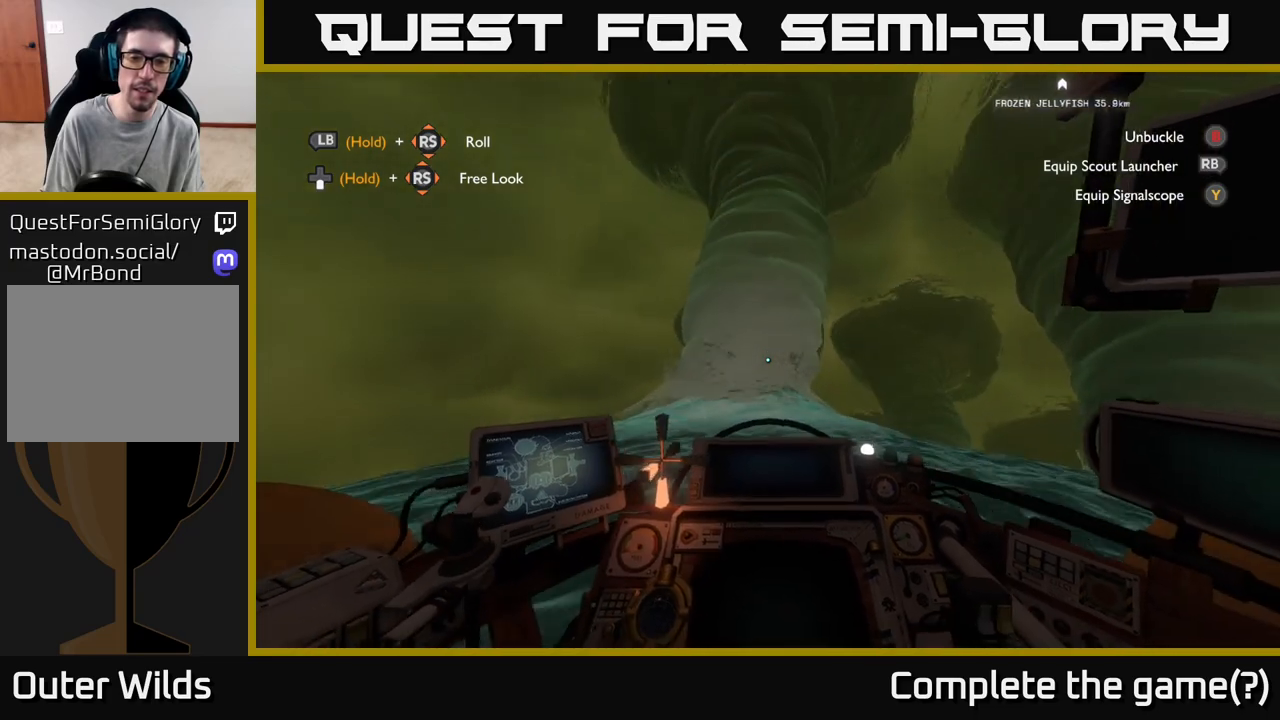
{"buttons": [], "left_stick": "down", "right_stick": "down-left", "events": [[17, "right_stick", "center"], [100, "R2", "up"], [100, "left_stick", "center"], [300, "right_stick", "down"], [383, "right_stick", "down-left"], [433, "left_stick", "down"]]}
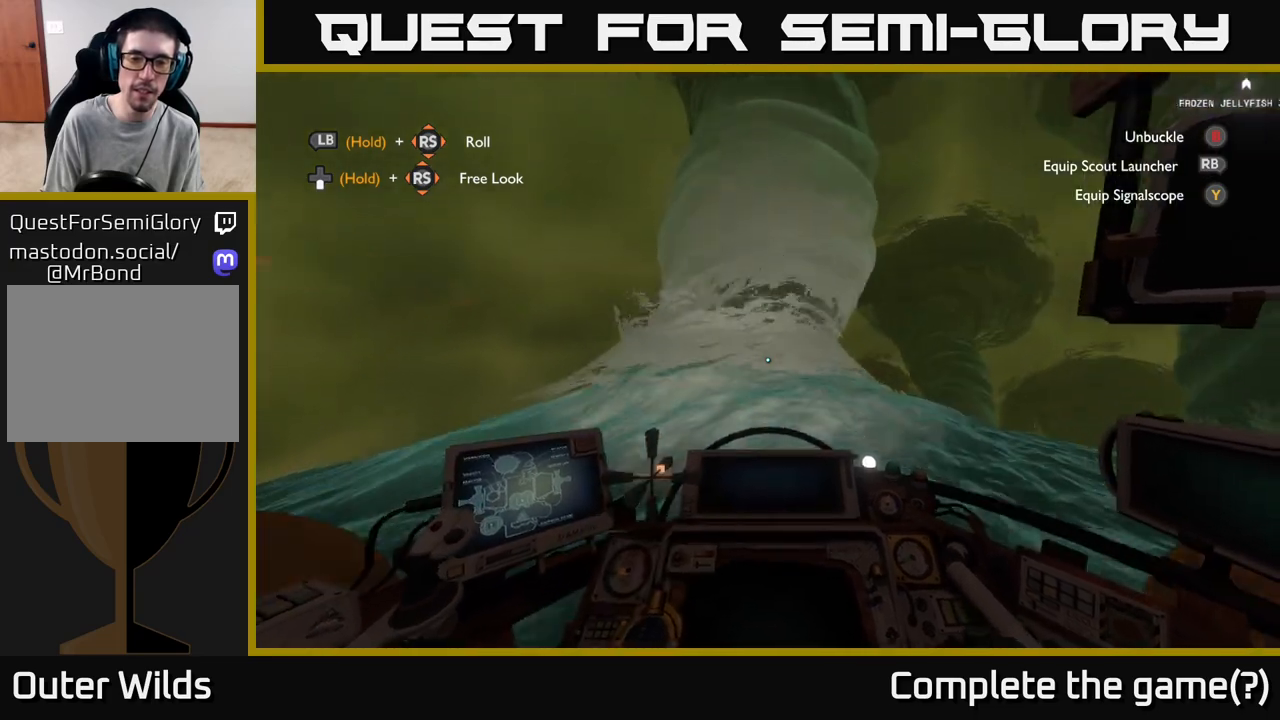
{"buttons": [], "left_stick": "center", "right_stick": "down", "events": [[17, "R2", "down"], [50, "right_stick", "center"], [300, "left_stick", "down-right"], [317, "R2", "up"], [467, "right_stick", "down"], [500, "left_stick", "center"]]}
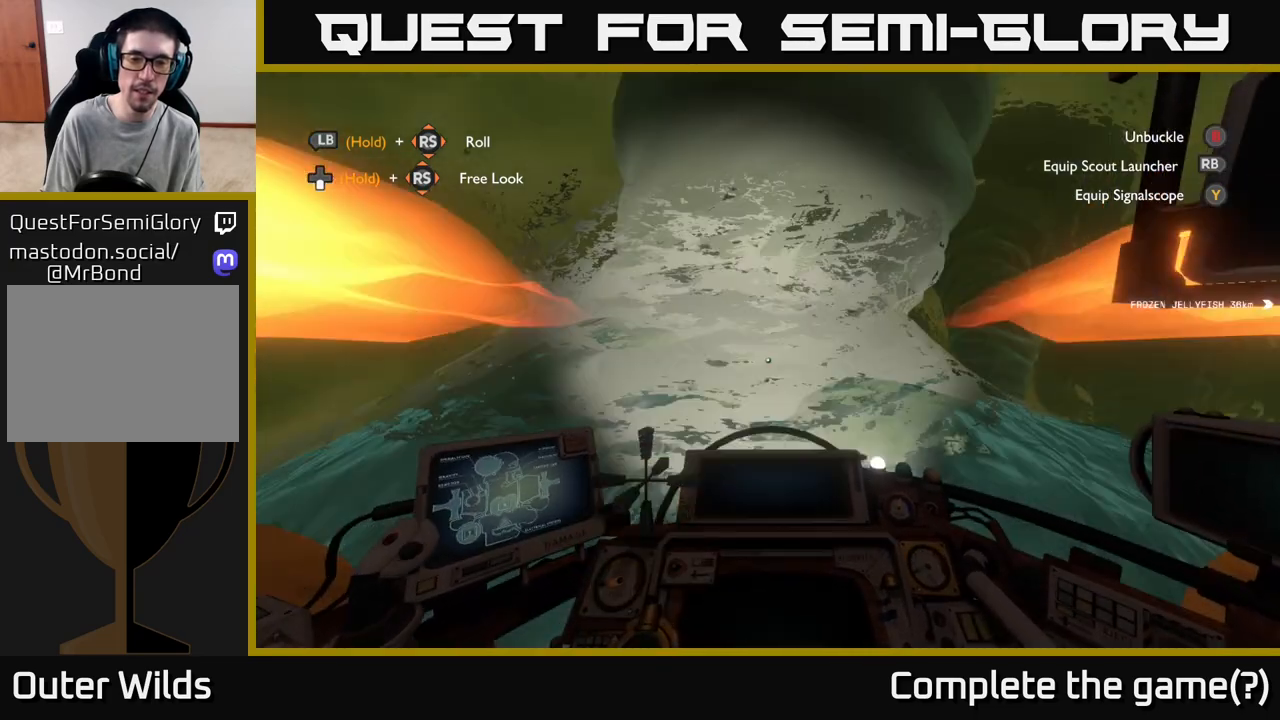
{"buttons": [], "left_stick": "center", "right_stick": "center", "events": [[133, "right_stick", "center"]]}
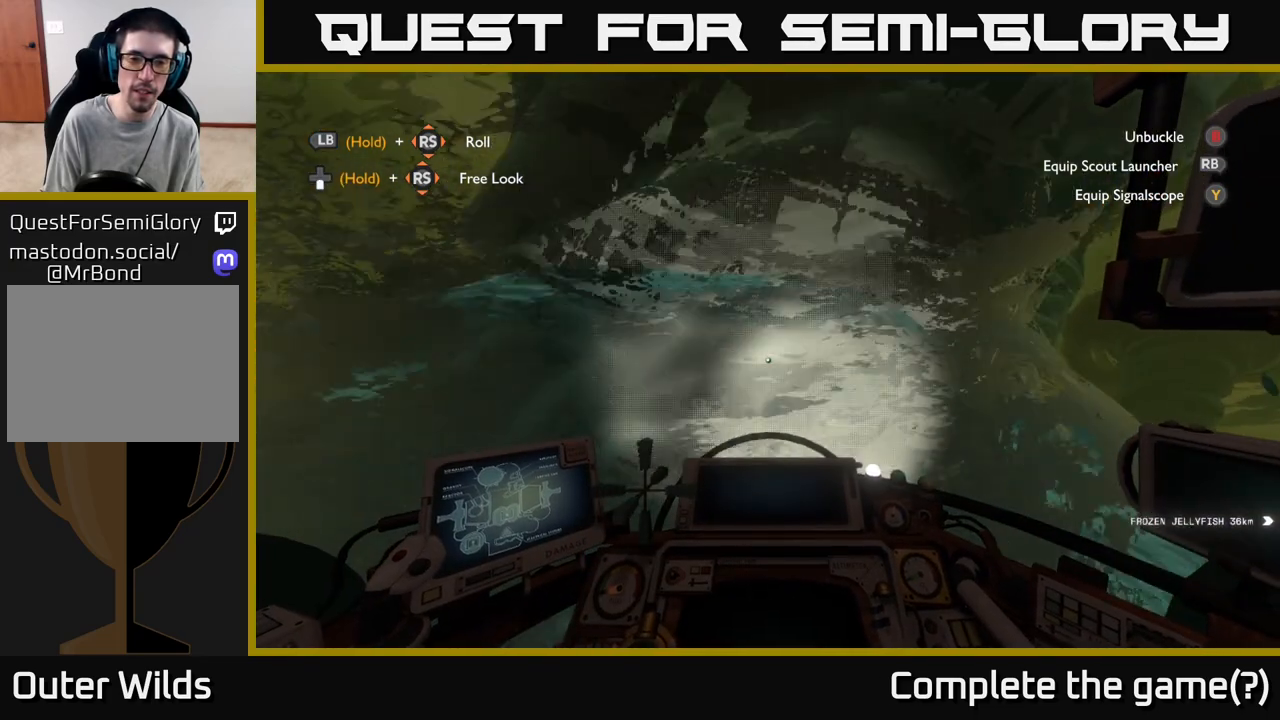
{"buttons": [], "left_stick": "center", "right_stick": "center", "events": []}
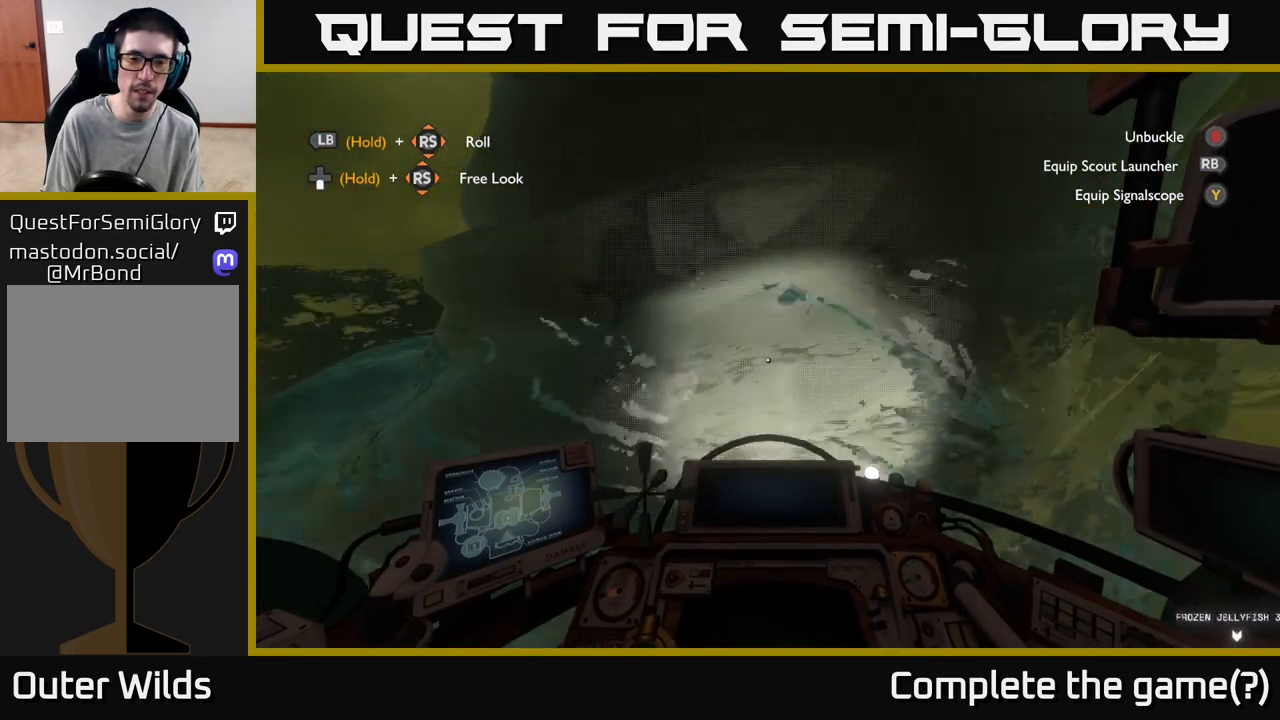
{"buttons": [], "left_stick": "up", "right_stick": "center", "events": [[100, "R2", "down"], [150, "left_stick", "up"], [200, "left_stick", "up-right"], [367, "left_stick", "up"], [467, "R2", "up"]]}
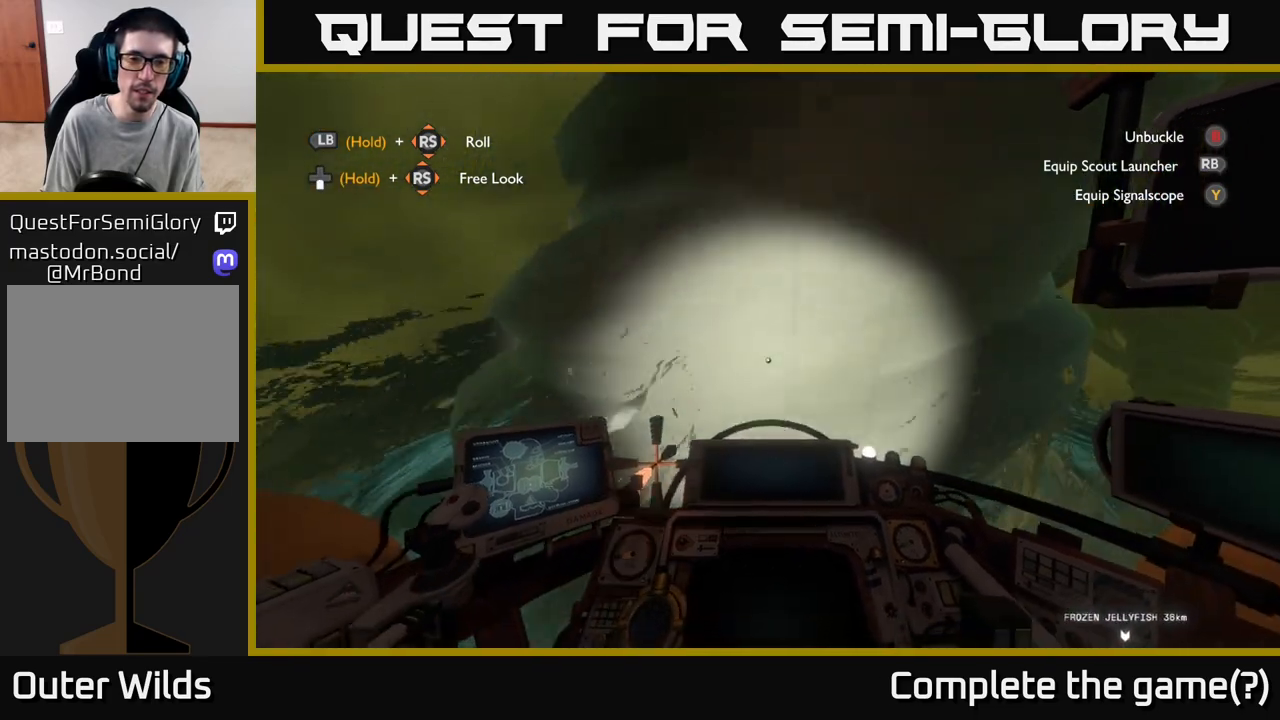
{"buttons": [], "left_stick": "up", "right_stick": "center", "events": [[350, "right_stick", "down"], [500, "right_stick", "center"]]}
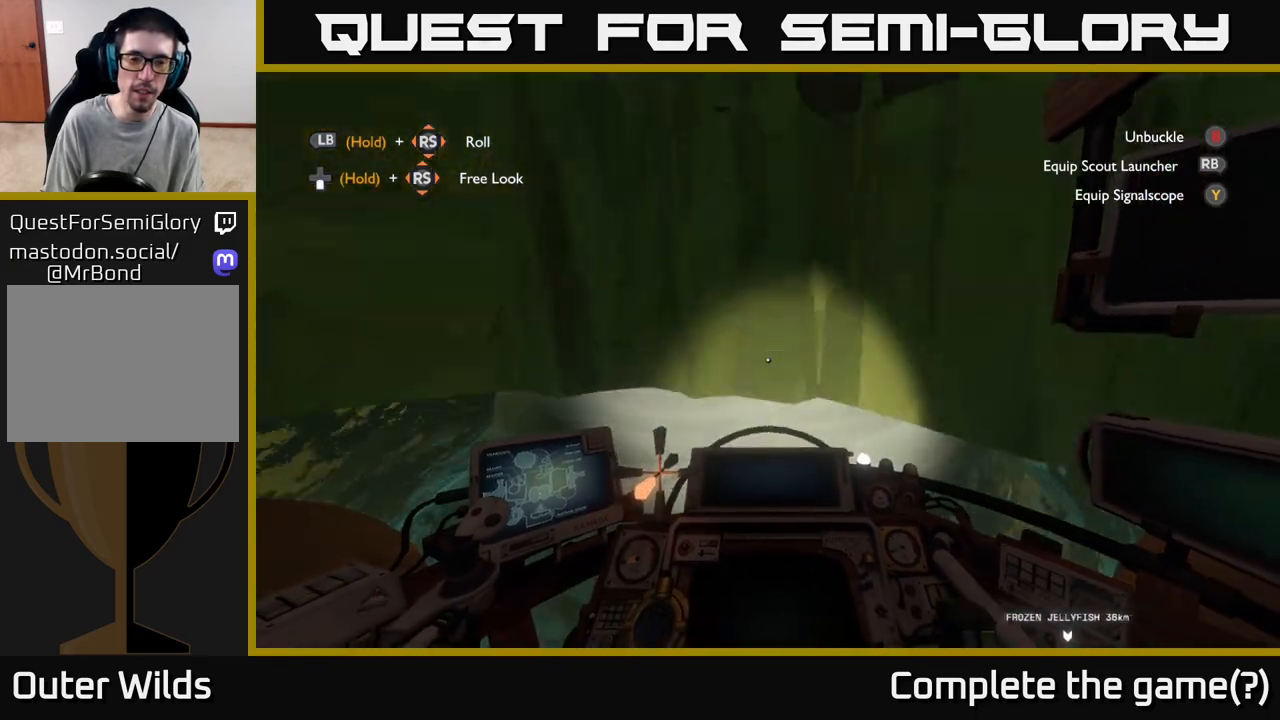
{"buttons": [], "left_stick": "center", "right_stick": "down", "events": [[317, "left_stick", "center"], [350, "right_stick", "down"]]}
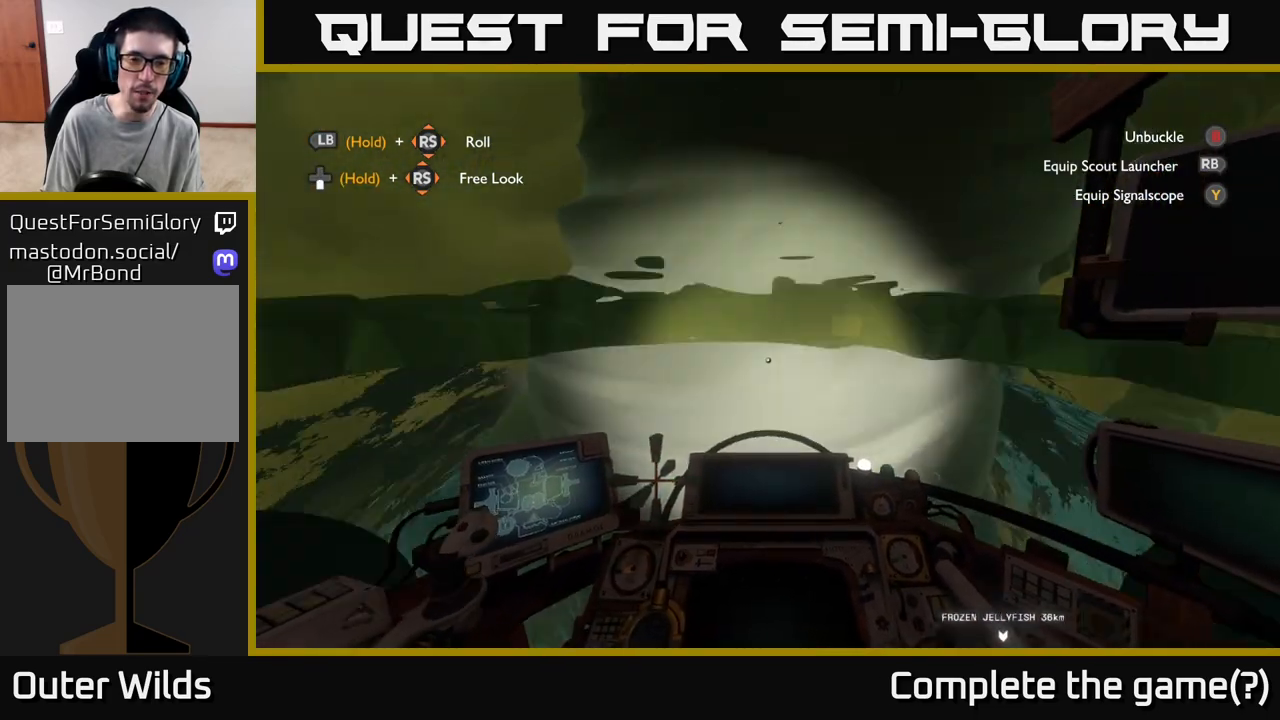
{"buttons": [], "left_stick": "up", "right_stick": "center", "events": [[133, "right_stick", "center"], [200, "left_stick", "up"]]}
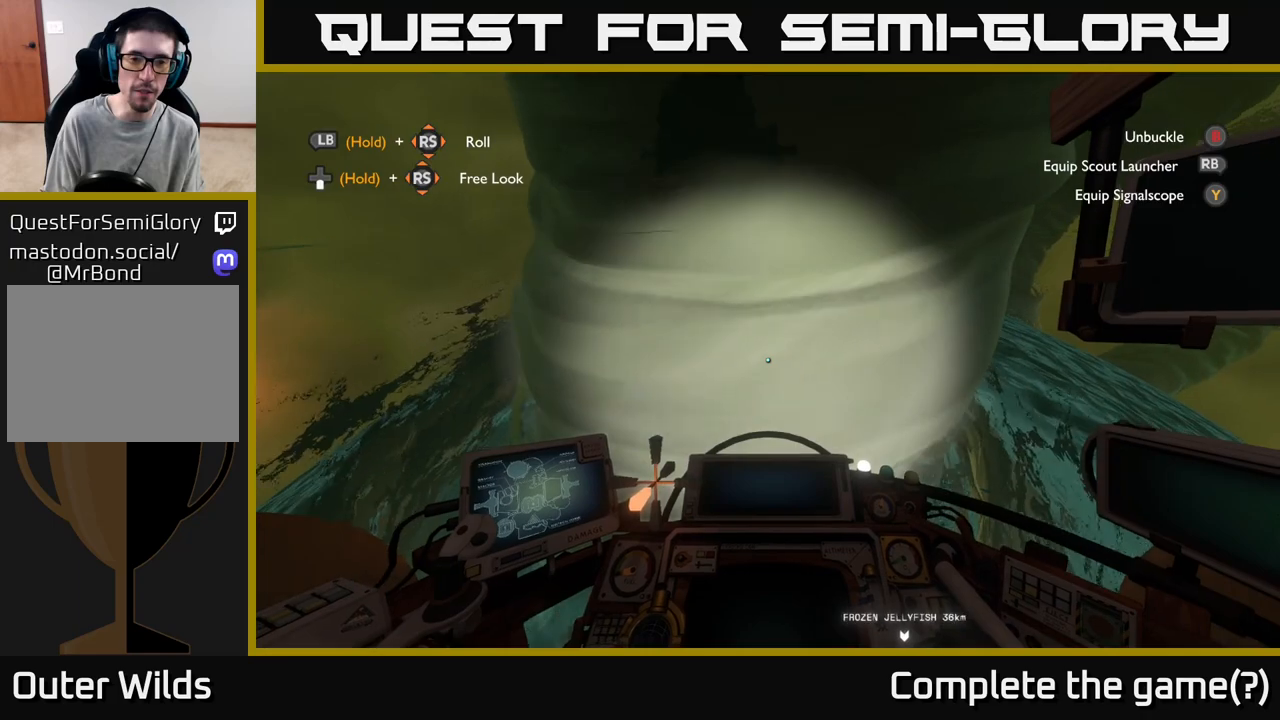
{"buttons": ["R2"], "left_stick": "up", "right_stick": "up-left", "events": [[117, "right_stick", "up"], [333, "right_stick", "center"], [483, "right_stick", "up-left"], [500, "R2", "down"]]}
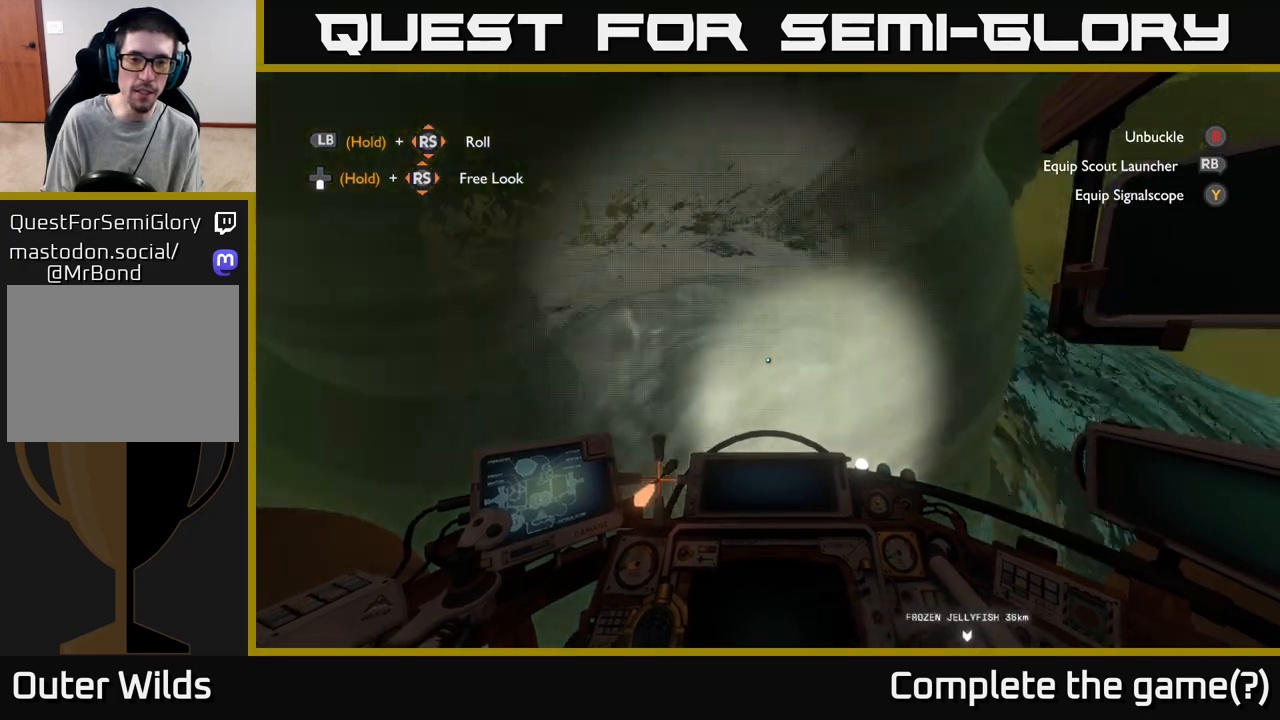
{"buttons": [], "left_stick": "center", "right_stick": "center", "events": [[100, "left_stick", "up-left"], [200, "right_stick", "left"], [250, "R2", "up"], [350, "right_stick", "center"], [367, "left_stick", "center"]]}
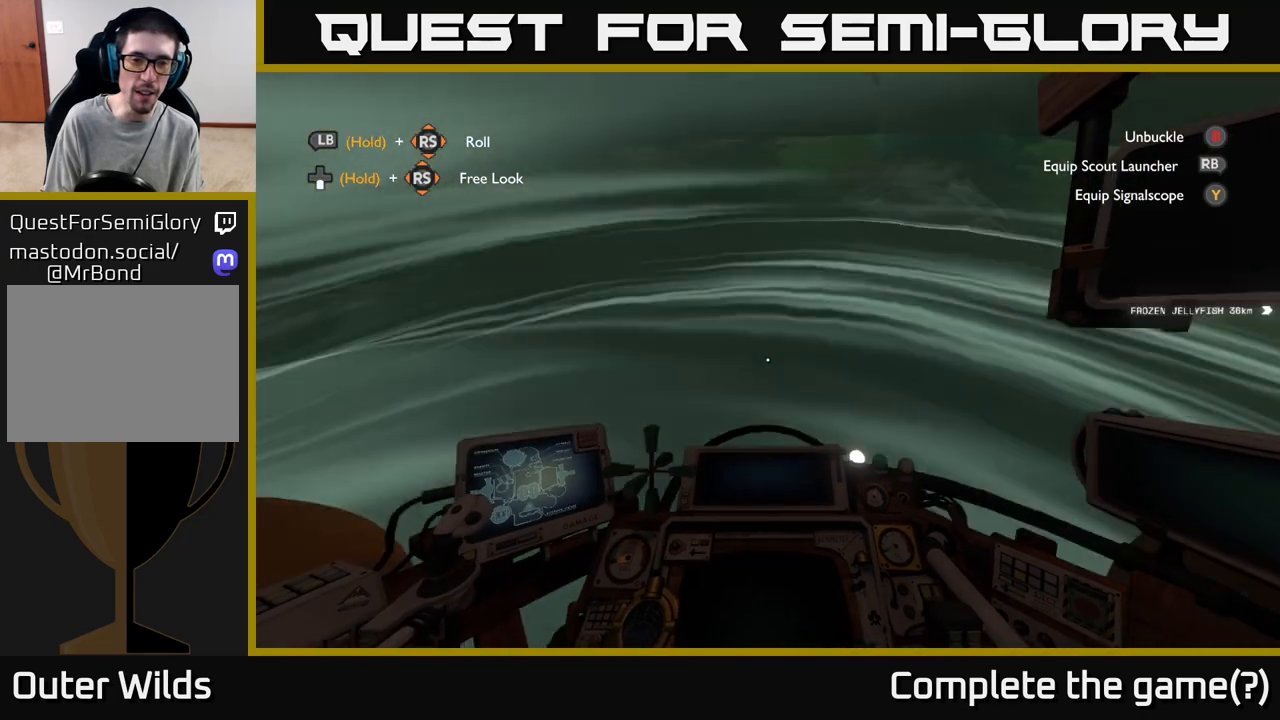
{"buttons": [], "left_stick": "center", "right_stick": "center", "events": [[50, "right_stick", "down"], [483, "right_stick", "center"]]}